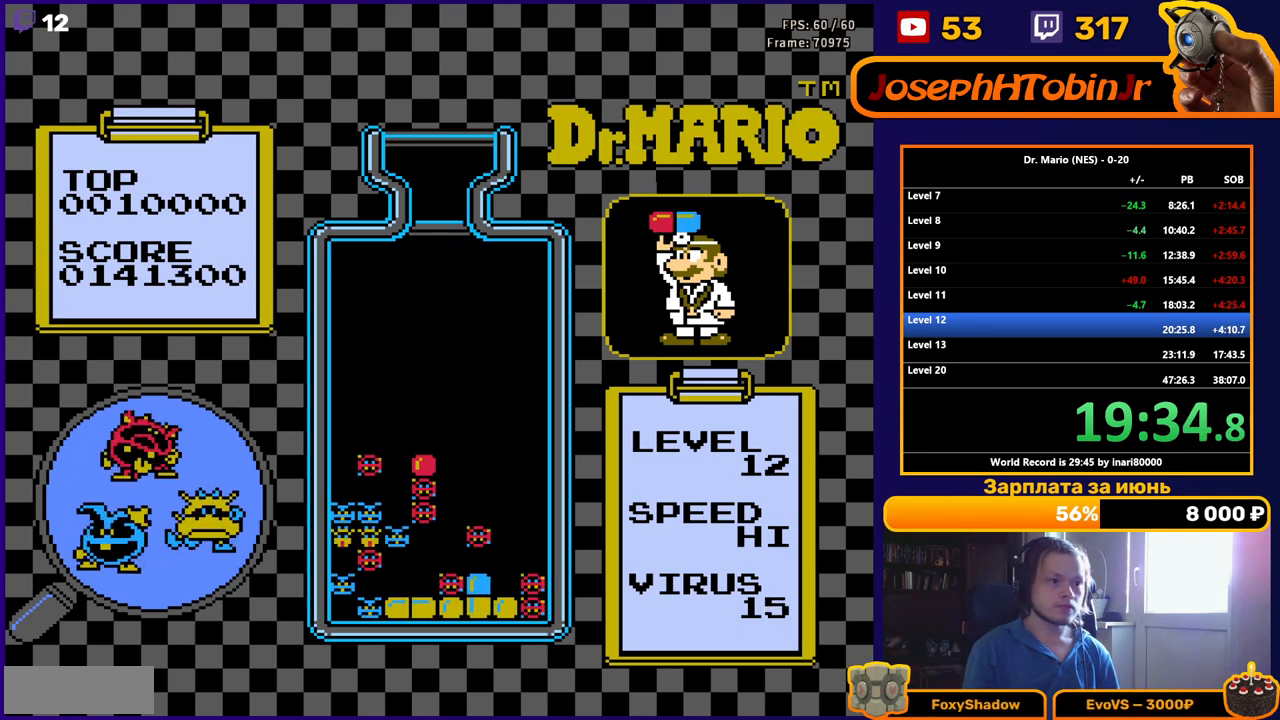
Gameplay with a controller (Nintendo layout); each line is a JSON object with the inputs held at the frame after it. "events" lists button and stick changes between this image and that frame as [ms after this image, input, new state], when the widget could be followed in between. Not read: L3 R3.
{"buttons": ["DPAD_DOWN"], "events": [[250, "DPAD_DOWN", "up"], [417, "DPAD_DOWN", "down"]]}
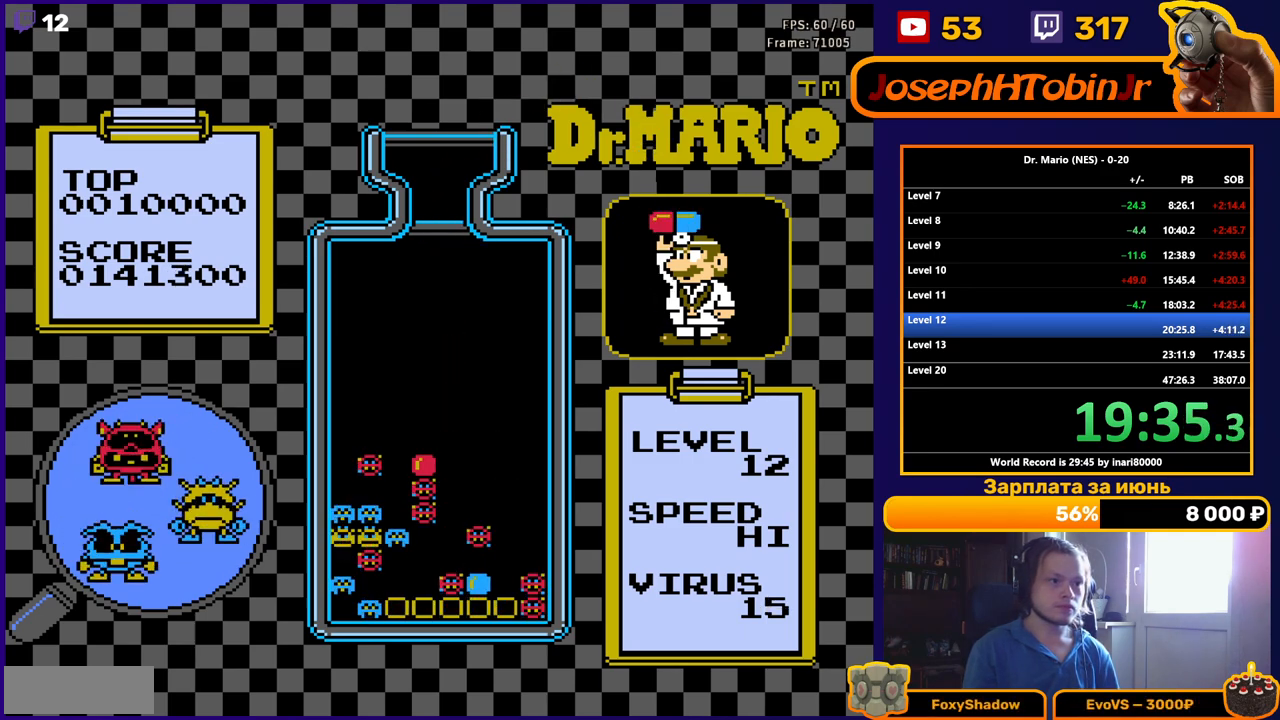
{"buttons": [], "events": [[133, "DPAD_DOWN", "up"]]}
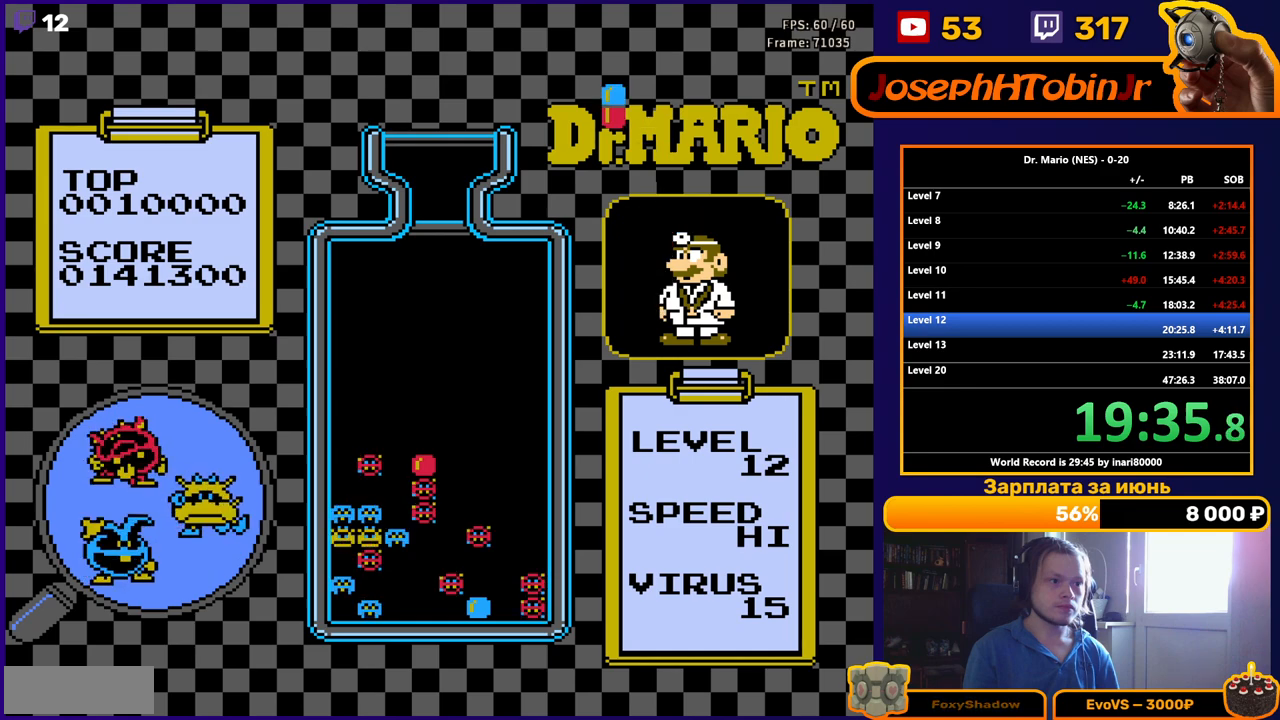
{"buttons": [], "events": [[300, "DPAD_LEFT", "down"], [383, "B", "down"], [400, "DPAD_LEFT", "up"], [450, "B", "up"]]}
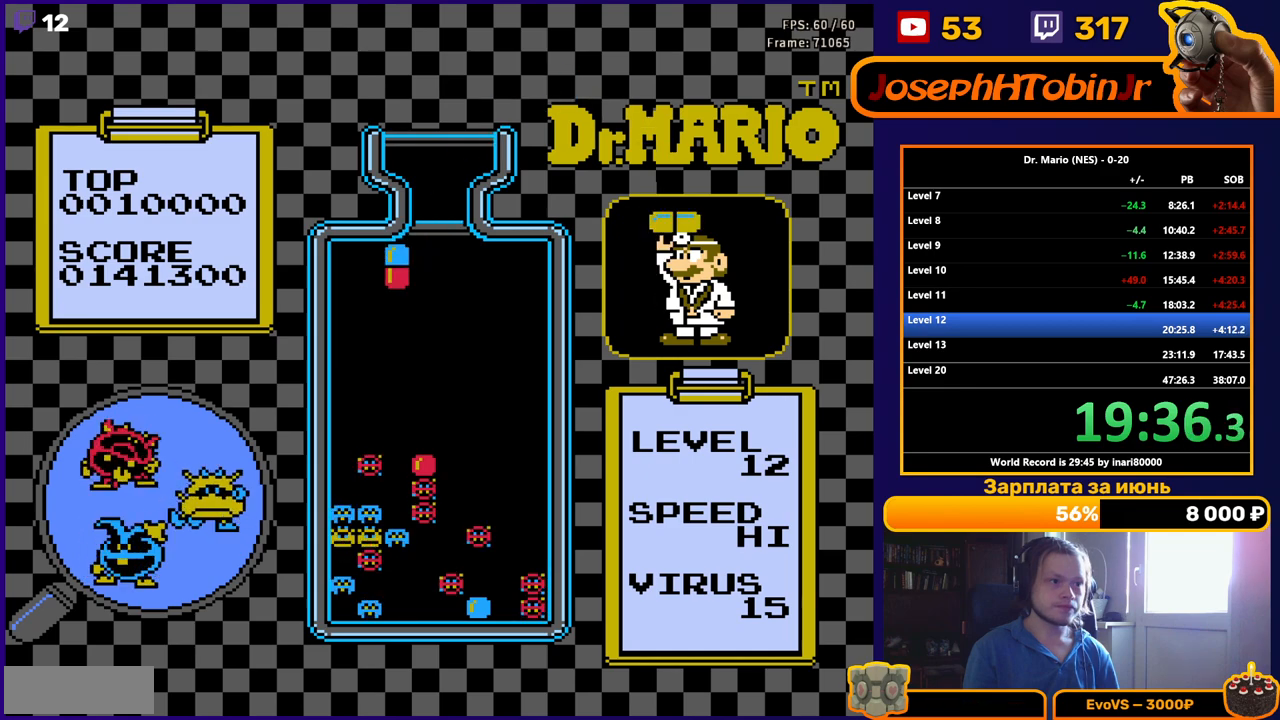
{"buttons": [], "events": [[17, "DPAD_DOWN", "down"], [33, "B", "down"], [133, "B", "up"], [450, "DPAD_DOWN", "up"]]}
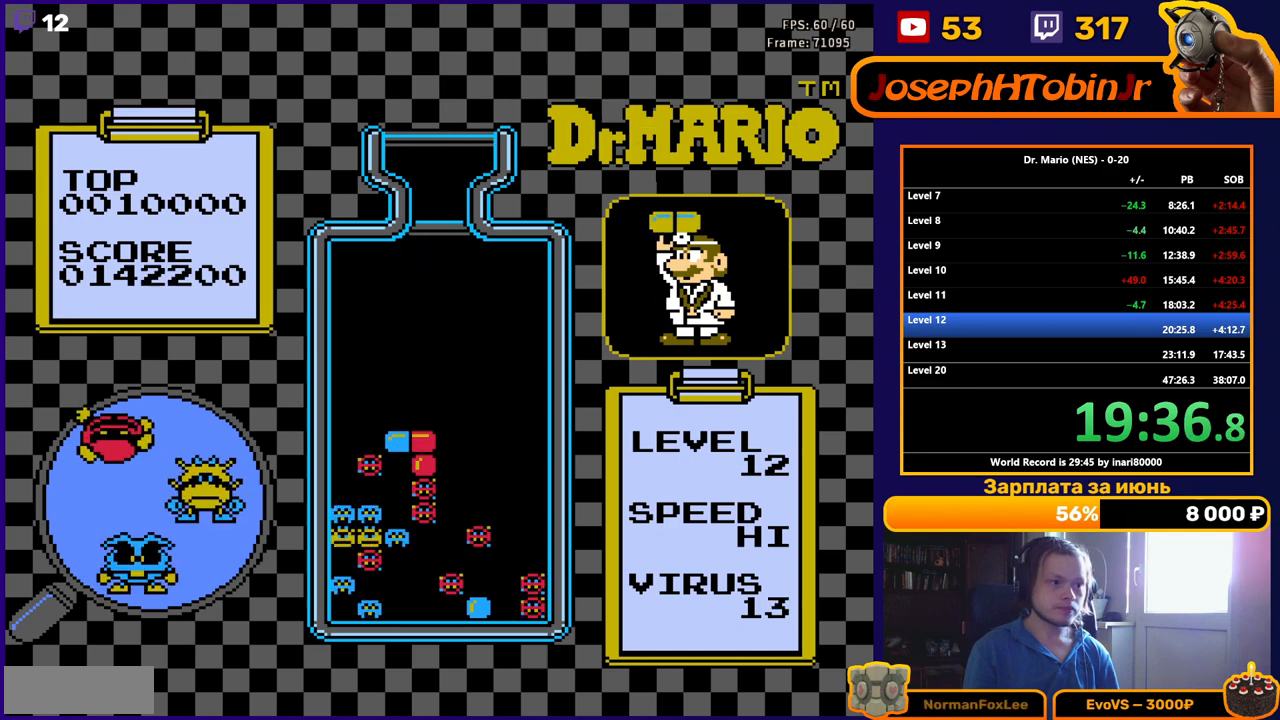
{"buttons": [], "events": [[83, "DPAD_DOWN", "down"], [250, "DPAD_DOWN", "up"]]}
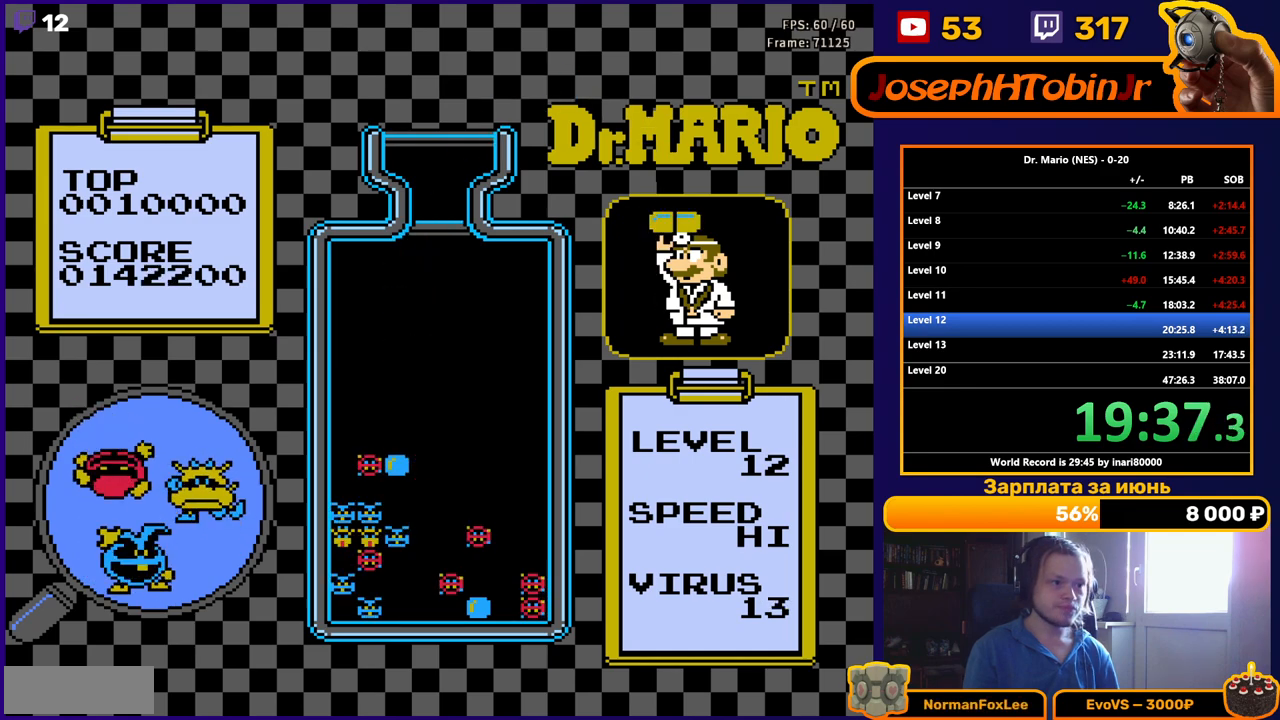
{"buttons": ["DPAD_DOWN"], "events": [[150, "DPAD_DOWN", "down"]]}
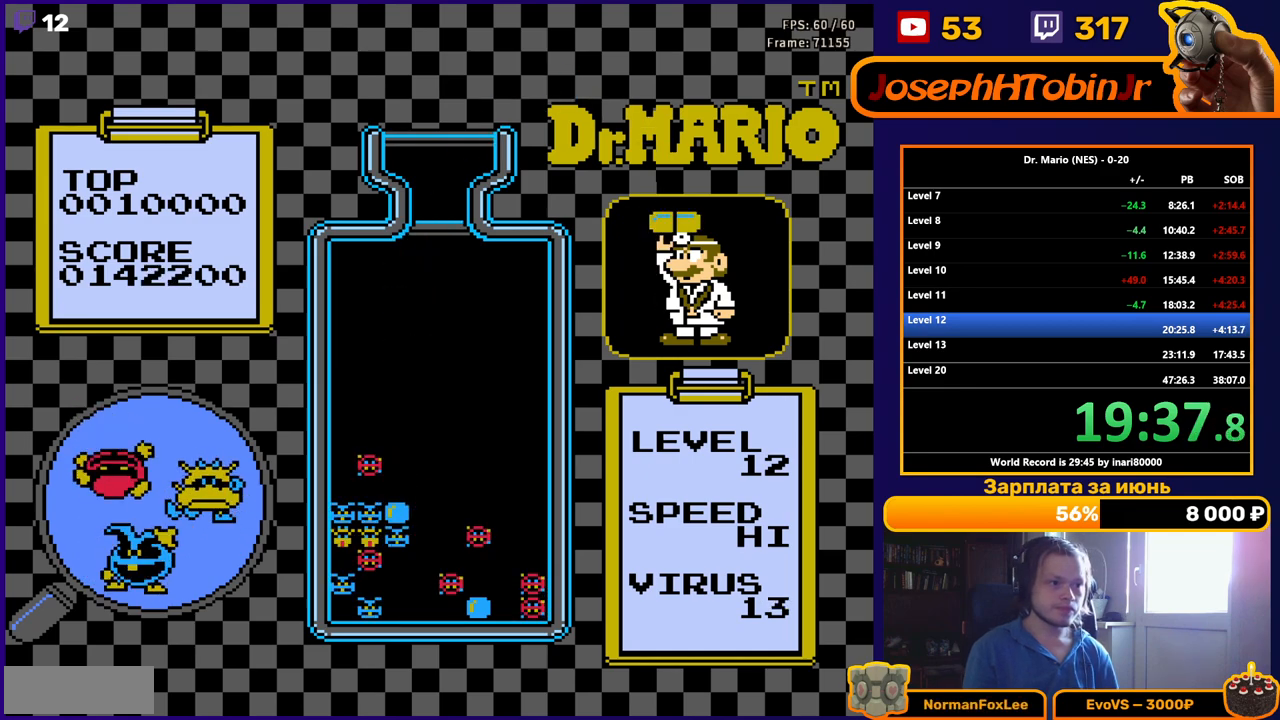
{"buttons": ["DPAD_DOWN"], "events": []}
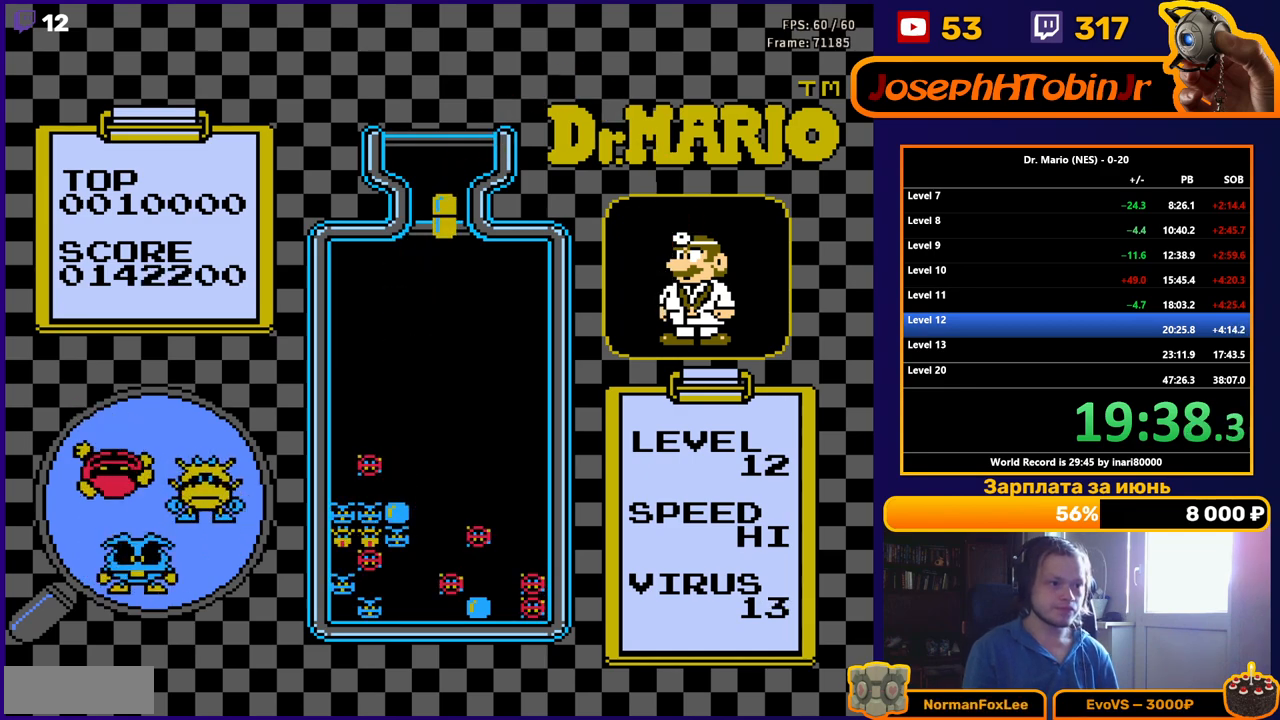
{"buttons": ["DPAD_DOWN"], "events": [[267, "B", "down"], [400, "B", "up"]]}
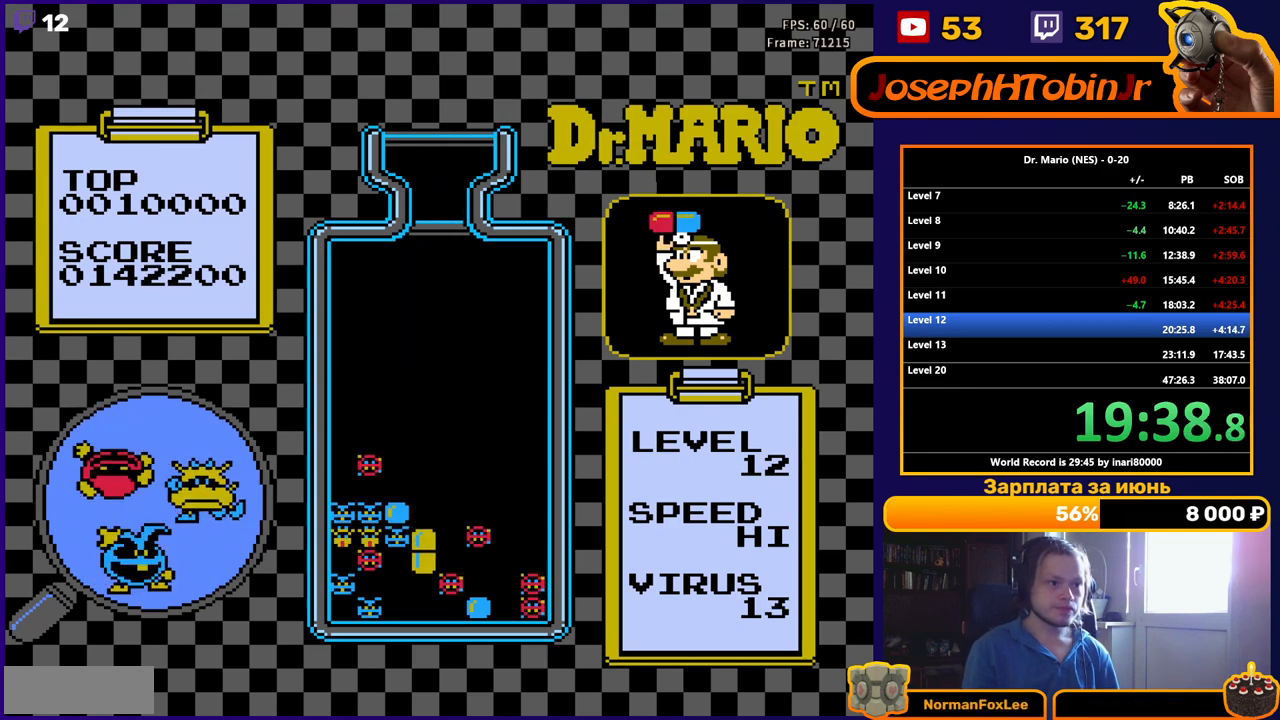
{"buttons": [], "events": [[500, "DPAD_DOWN", "up"]]}
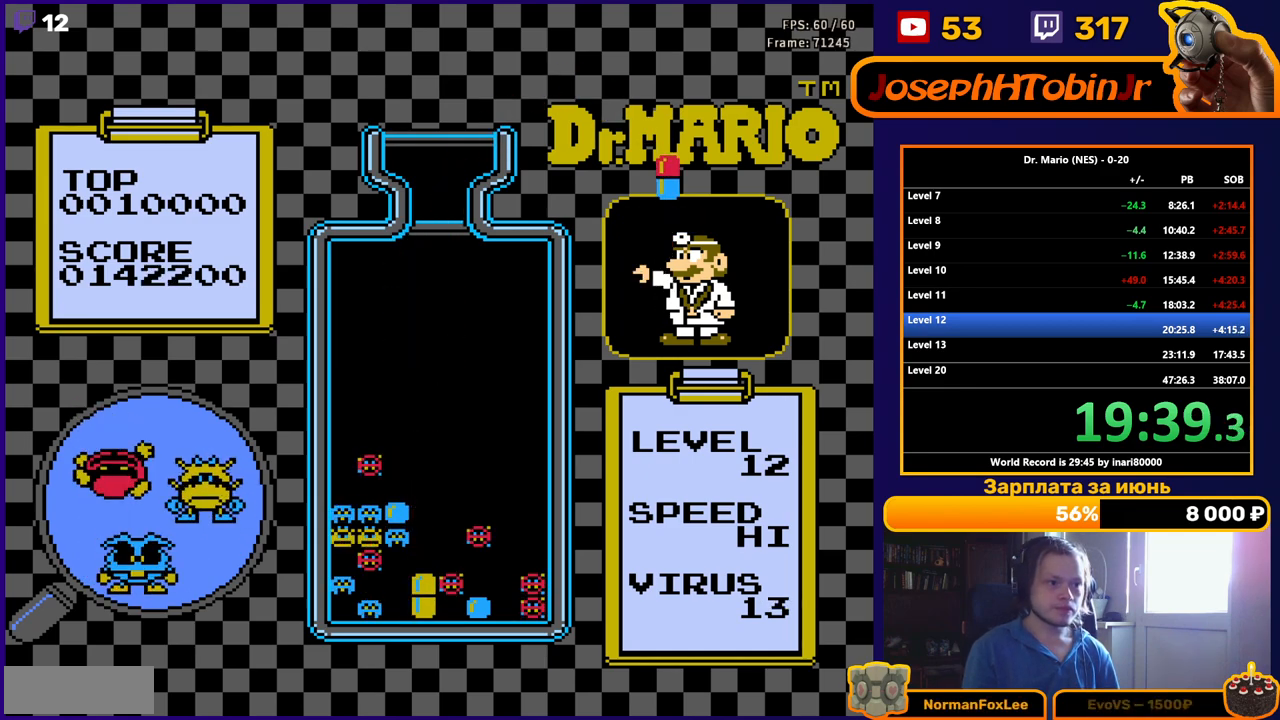
{"buttons": ["DPAD_RIGHT"], "events": [[100, "DPAD_RIGHT", "down"]]}
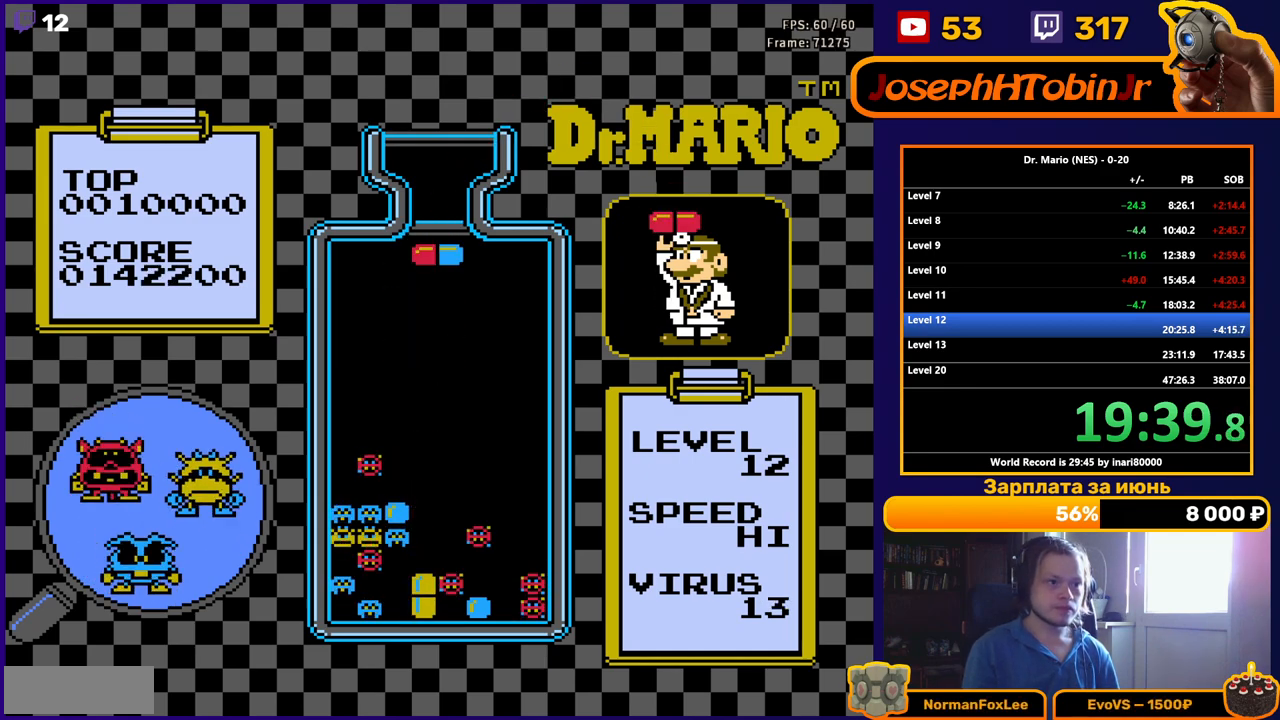
{"buttons": ["DPAD_DOWN"], "events": [[233, "B", "down"], [300, "DPAD_RIGHT", "up"], [317, "B", "up"], [317, "DPAD_DOWN", "down"], [367, "B", "down"], [500, "B", "up"]]}
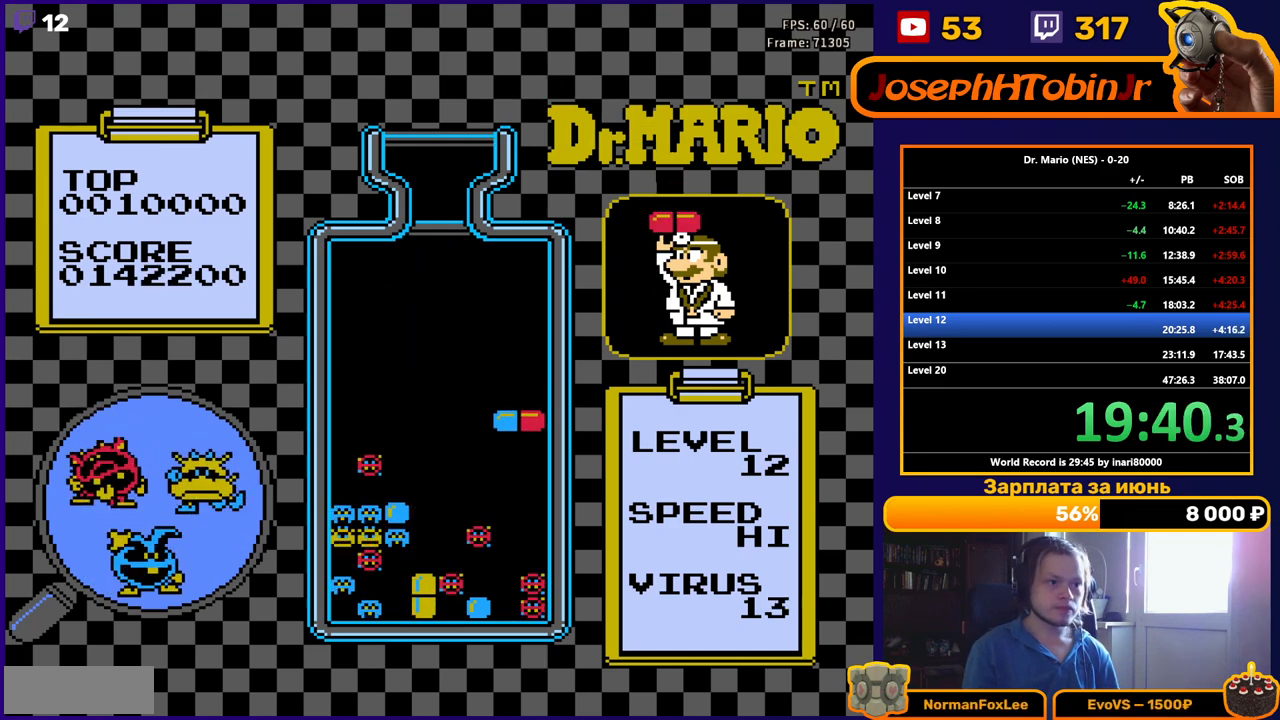
{"buttons": [], "events": [[450, "DPAD_DOWN", "up"]]}
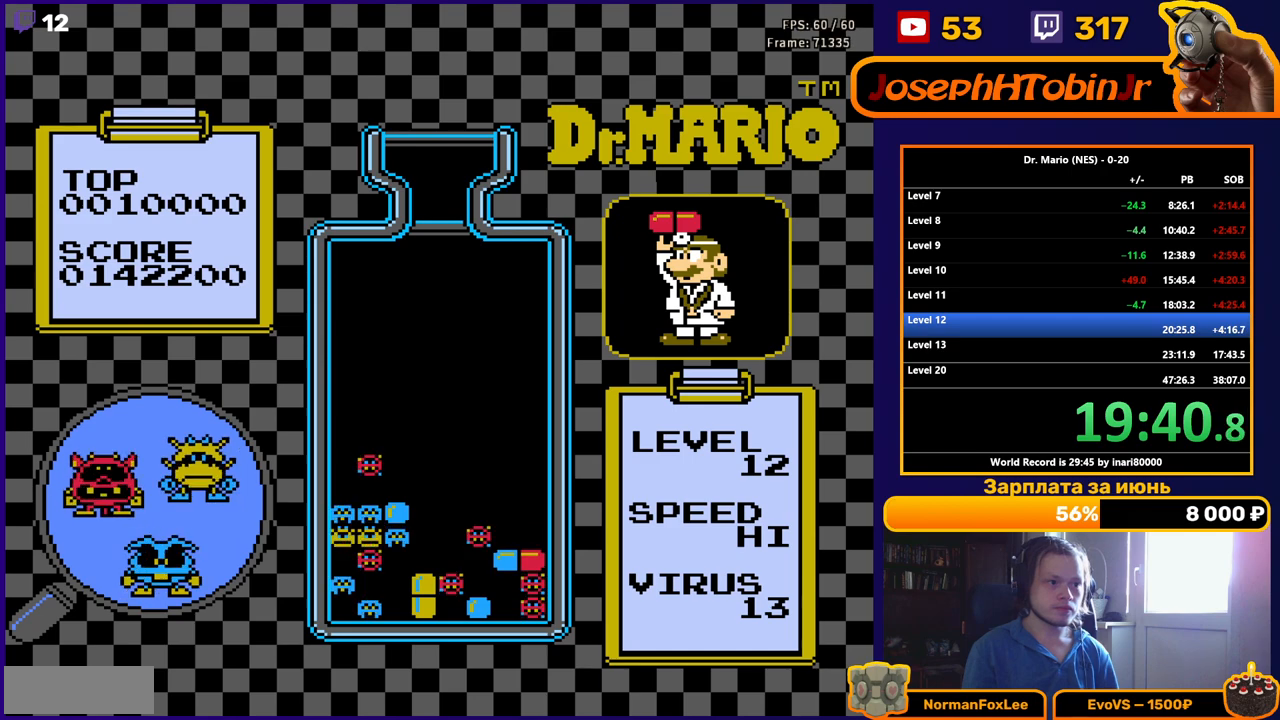
{"buttons": ["B", "DPAD_LEFT"], "events": [[450, "DPAD_LEFT", "down"], [500, "B", "down"]]}
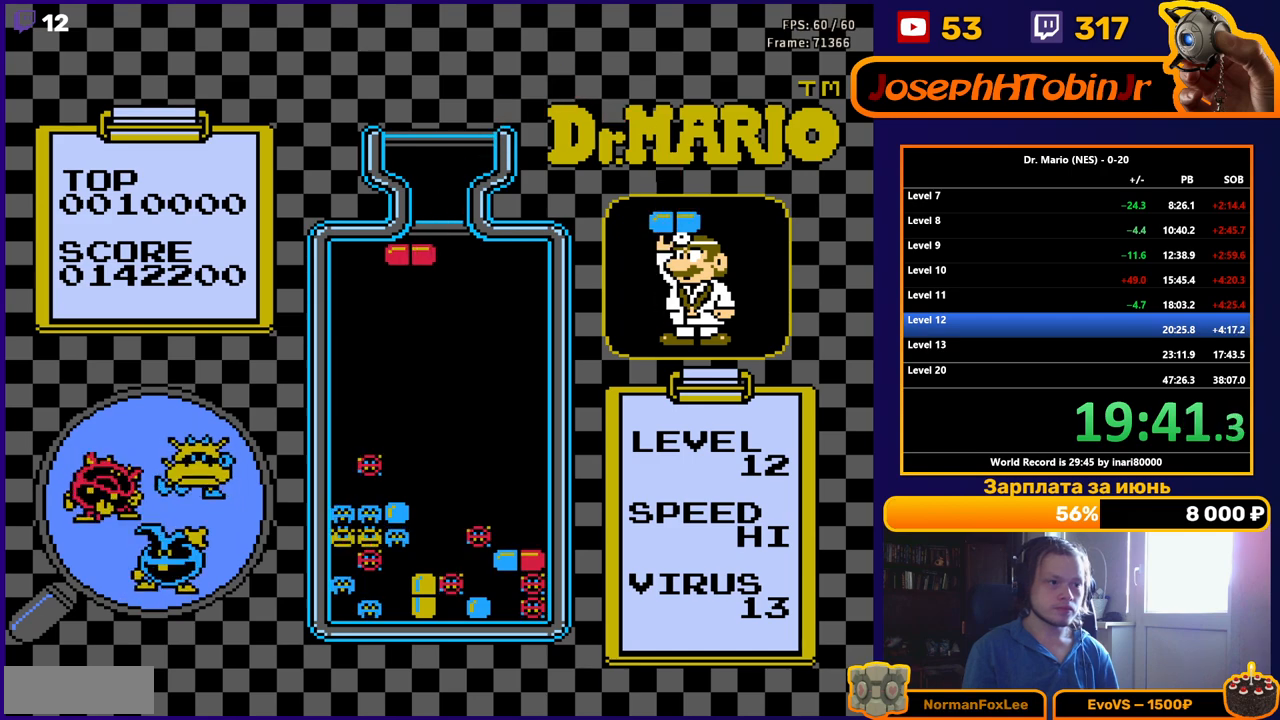
{"buttons": ["DPAD_DOWN"], "events": [[17, "DPAD_LEFT", "up"], [100, "B", "up"], [100, "DPAD_LEFT", "down"], [183, "DPAD_LEFT", "up"], [217, "DPAD_DOWN", "down"]]}
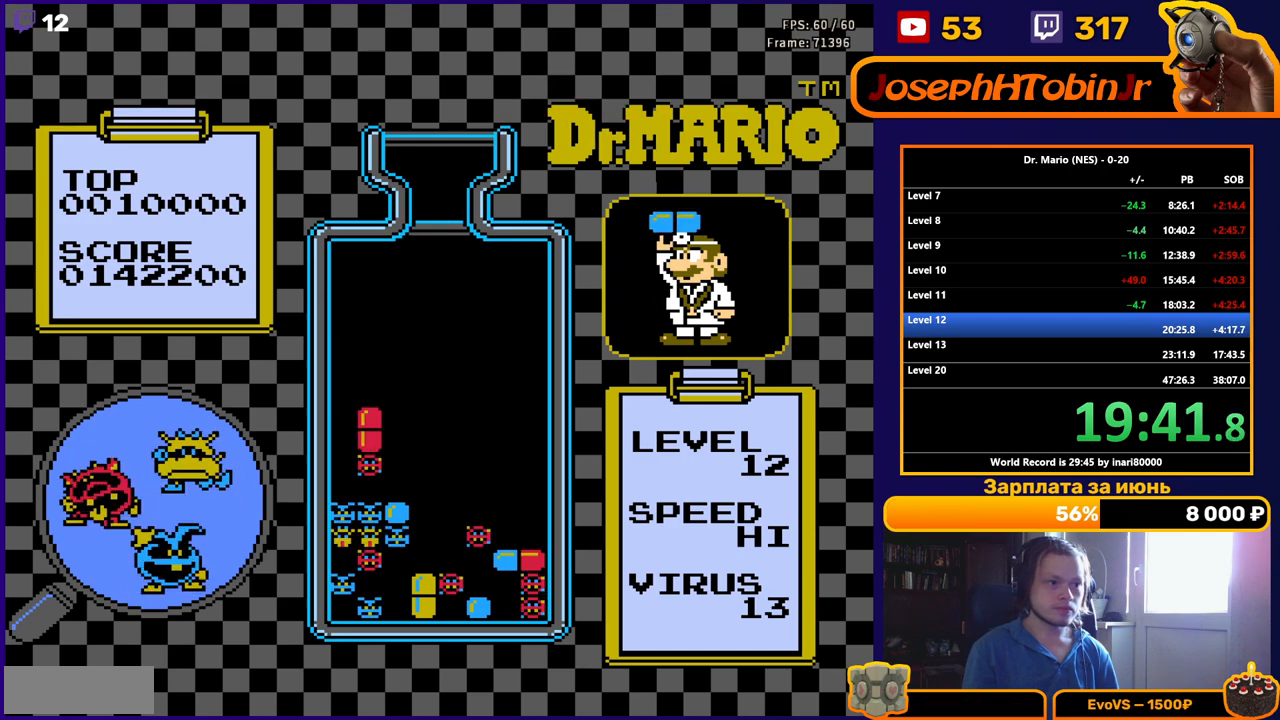
{"buttons": ["DPAD_DOWN"], "events": []}
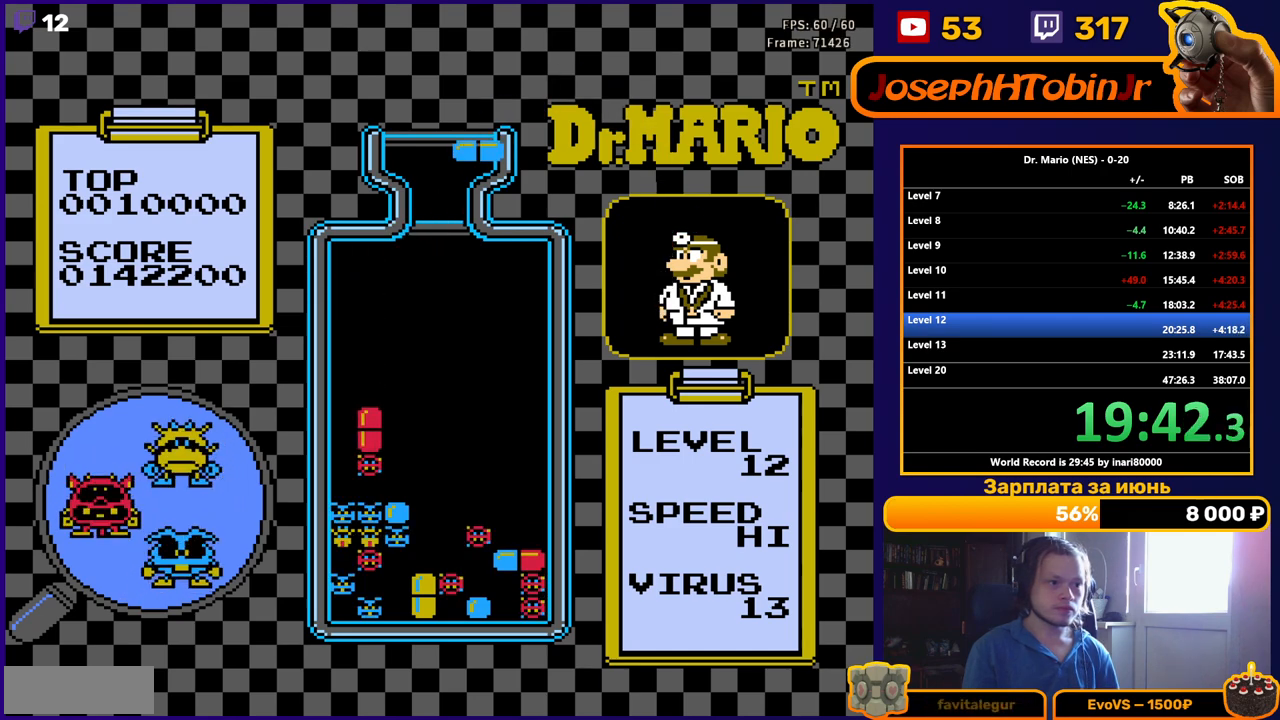
{"buttons": ["DPAD_DOWN"], "events": [[300, "DPAD_DOWN", "up"], [333, "B", "down"], [467, "B", "up"], [467, "DPAD_DOWN", "down"]]}
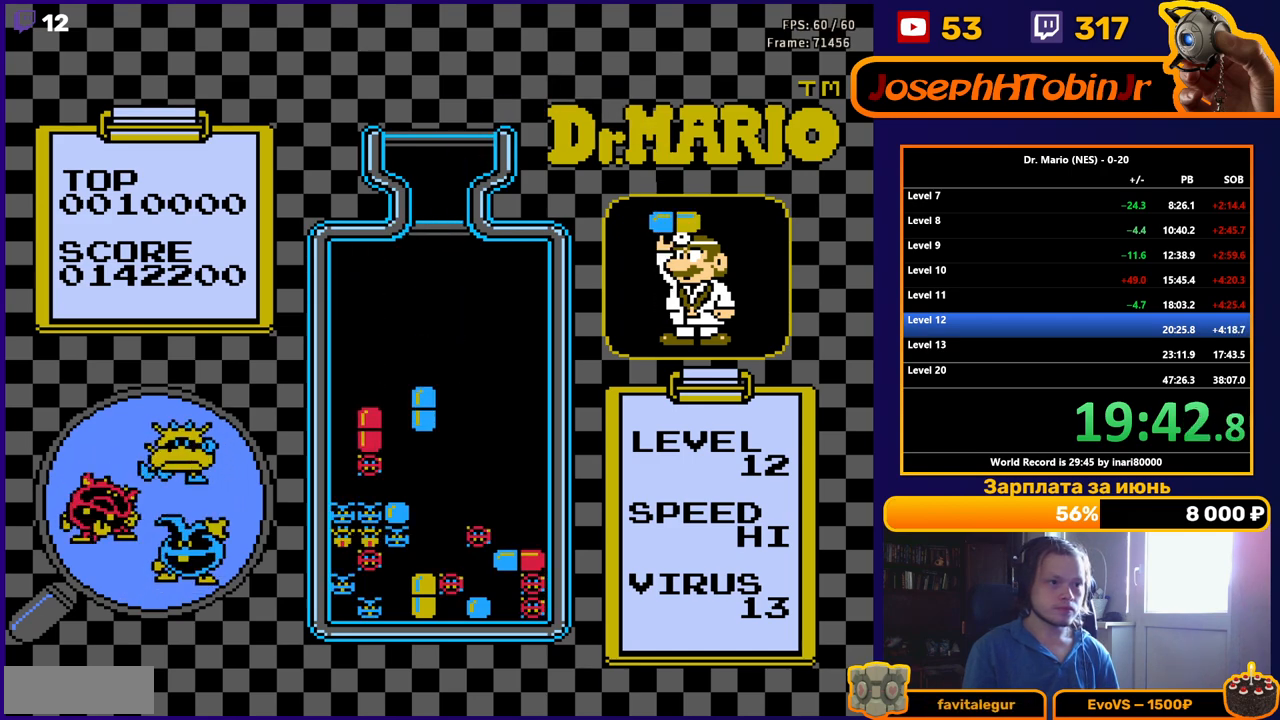
{"buttons": ["DPAD_DOWN"], "events": []}
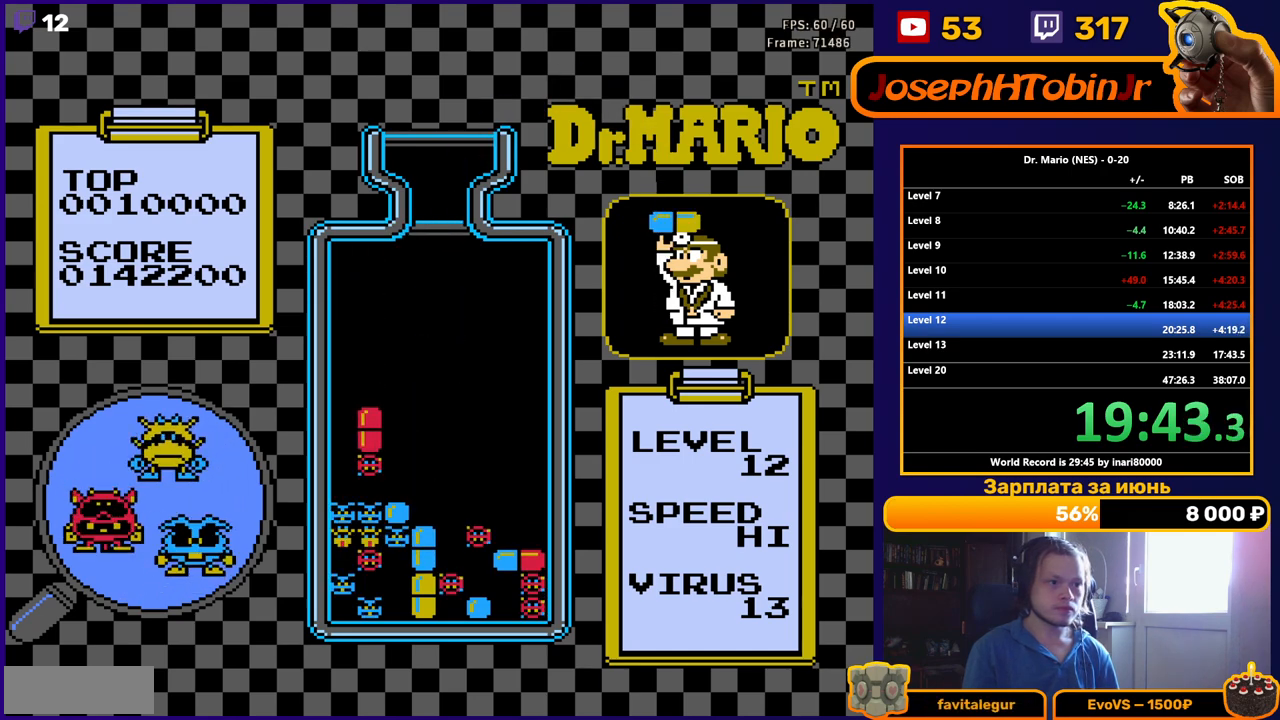
{"buttons": ["B", "DPAD_DOWN"], "events": [[500, "B", "down"]]}
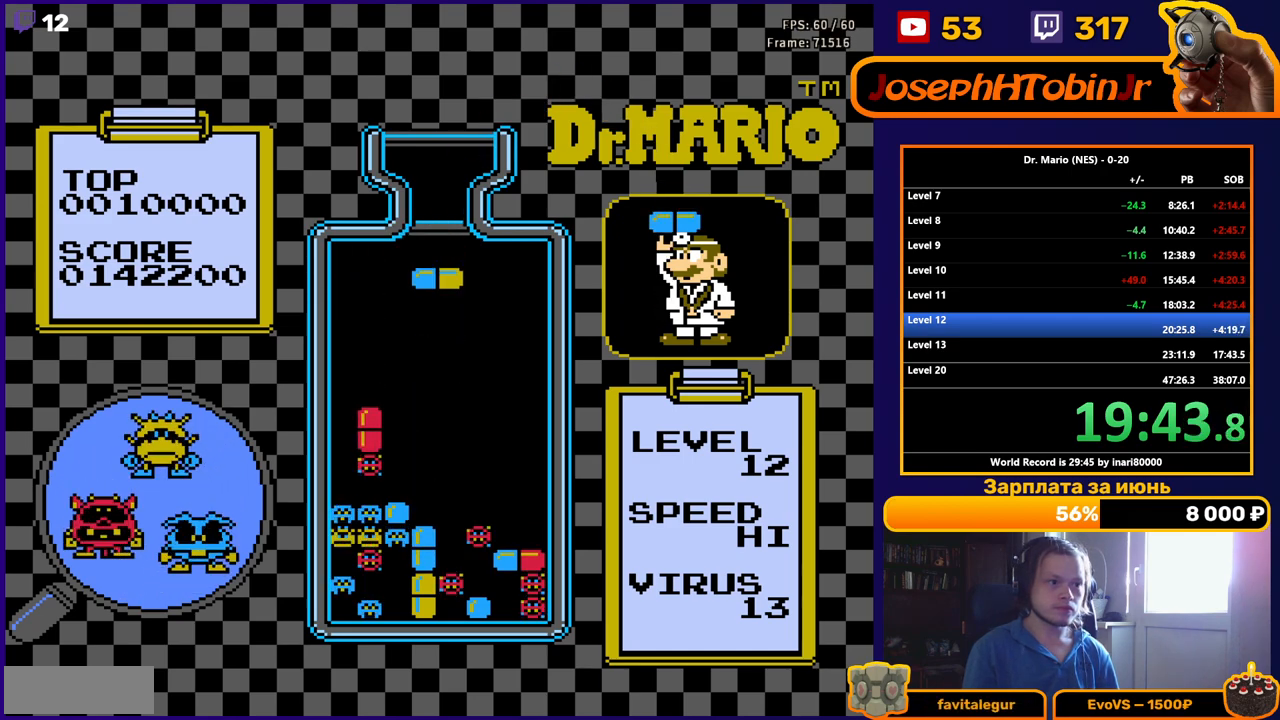
{"buttons": ["DPAD_DOWN"], "events": [[150, "B", "up"]]}
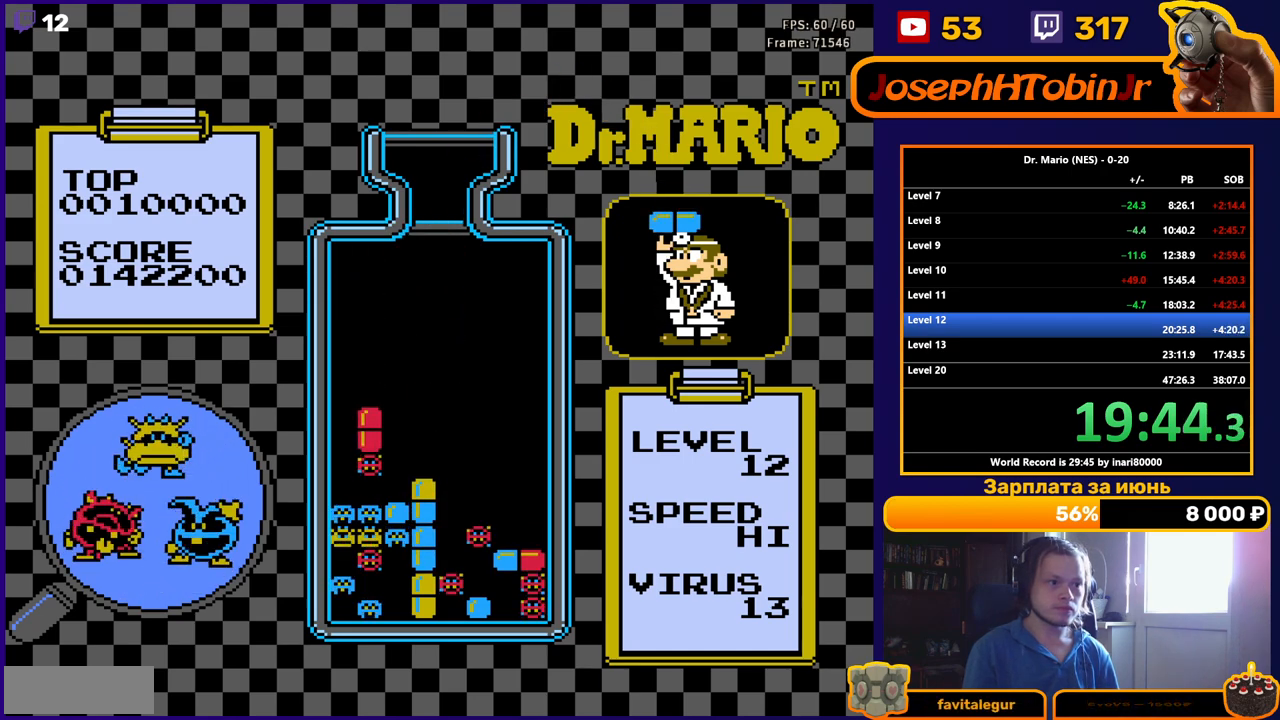
{"buttons": [], "events": [[67, "DPAD_DOWN", "up"], [150, "DPAD_DOWN", "down"], [300, "DPAD_DOWN", "up"]]}
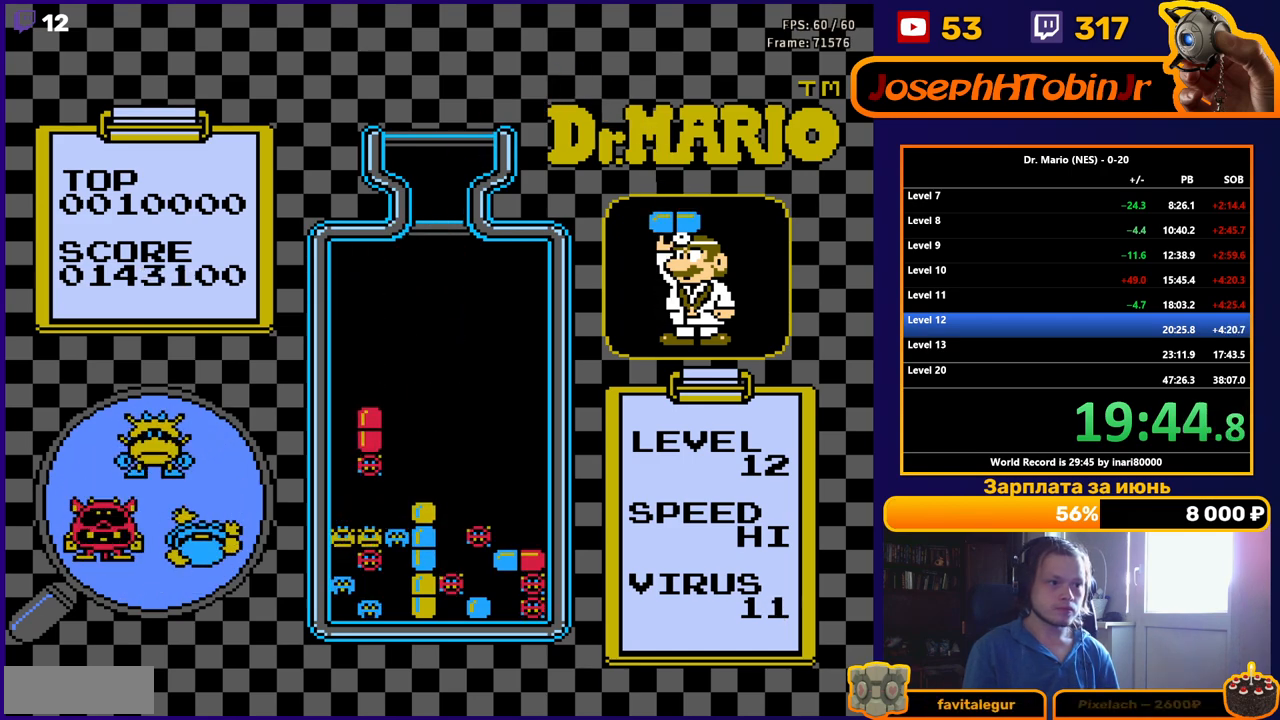
{"buttons": [], "events": []}
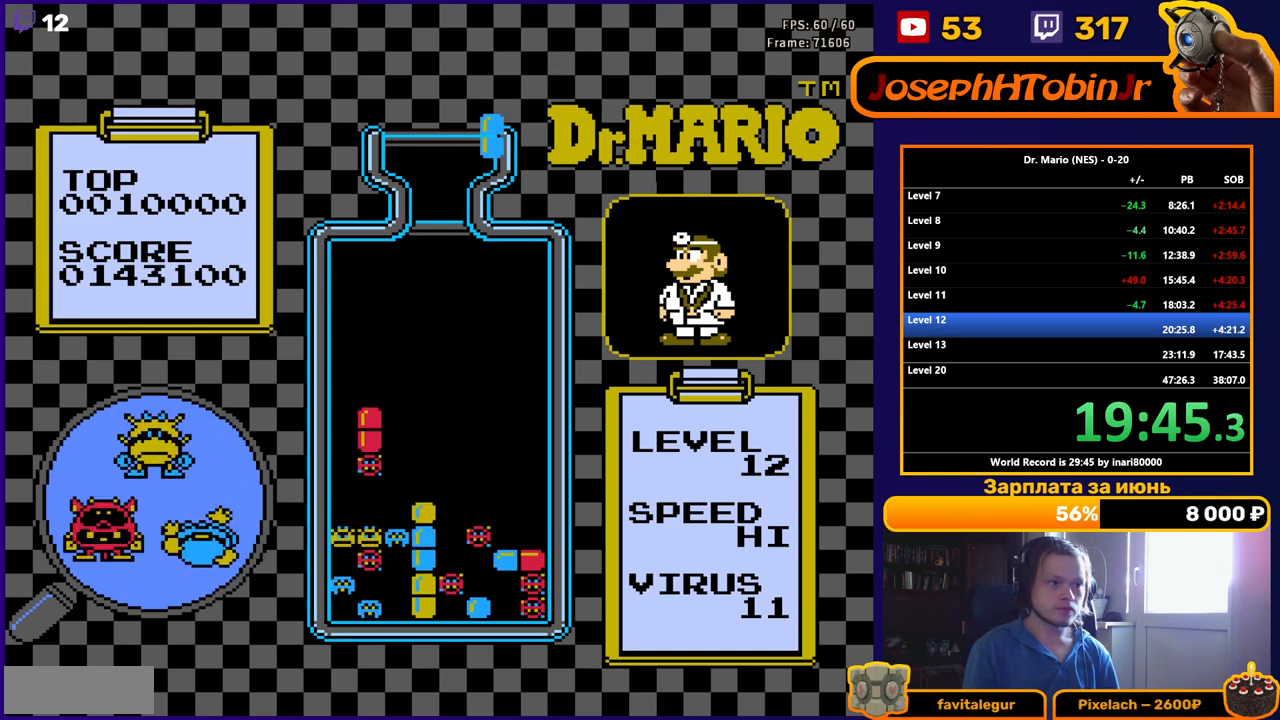
{"buttons": ["DPAD_DOWN"], "events": [[150, "DPAD_LEFT", "down"], [200, "B", "down"], [250, "DPAD_LEFT", "up"], [267, "DPAD_DOWN", "down"], [317, "B", "up"]]}
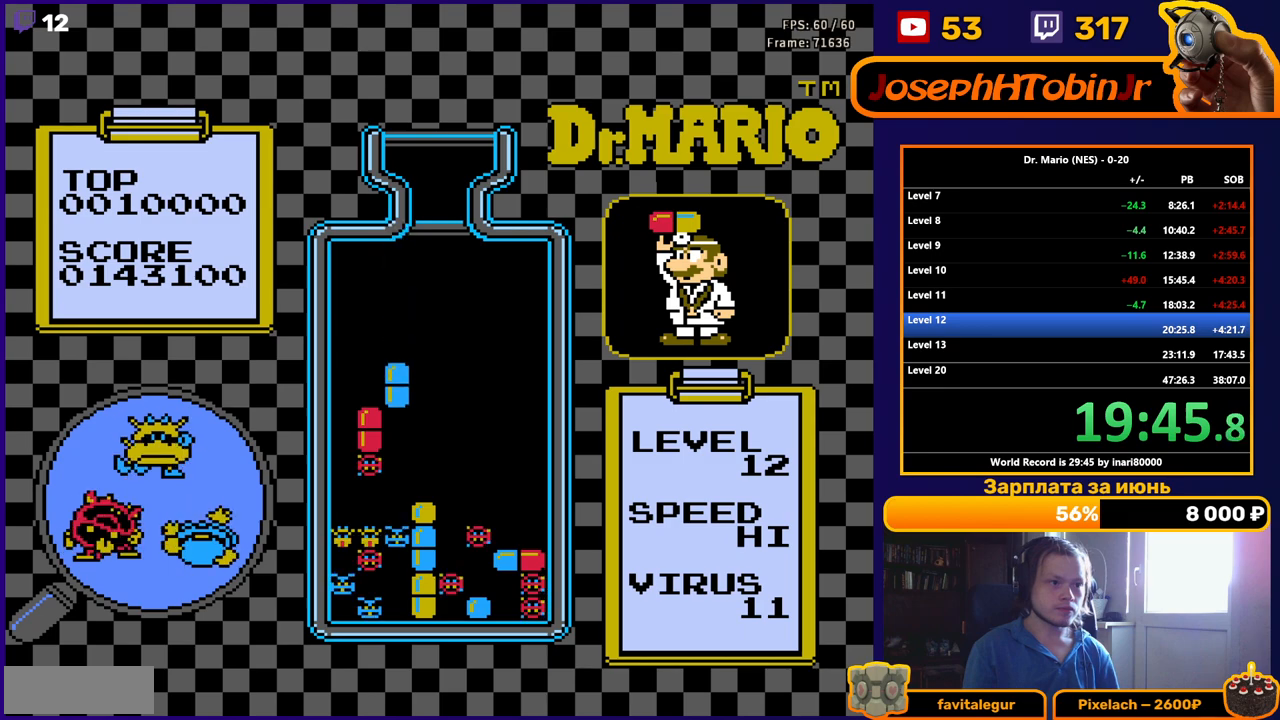
{"buttons": [], "events": [[450, "DPAD_DOWN", "up"]]}
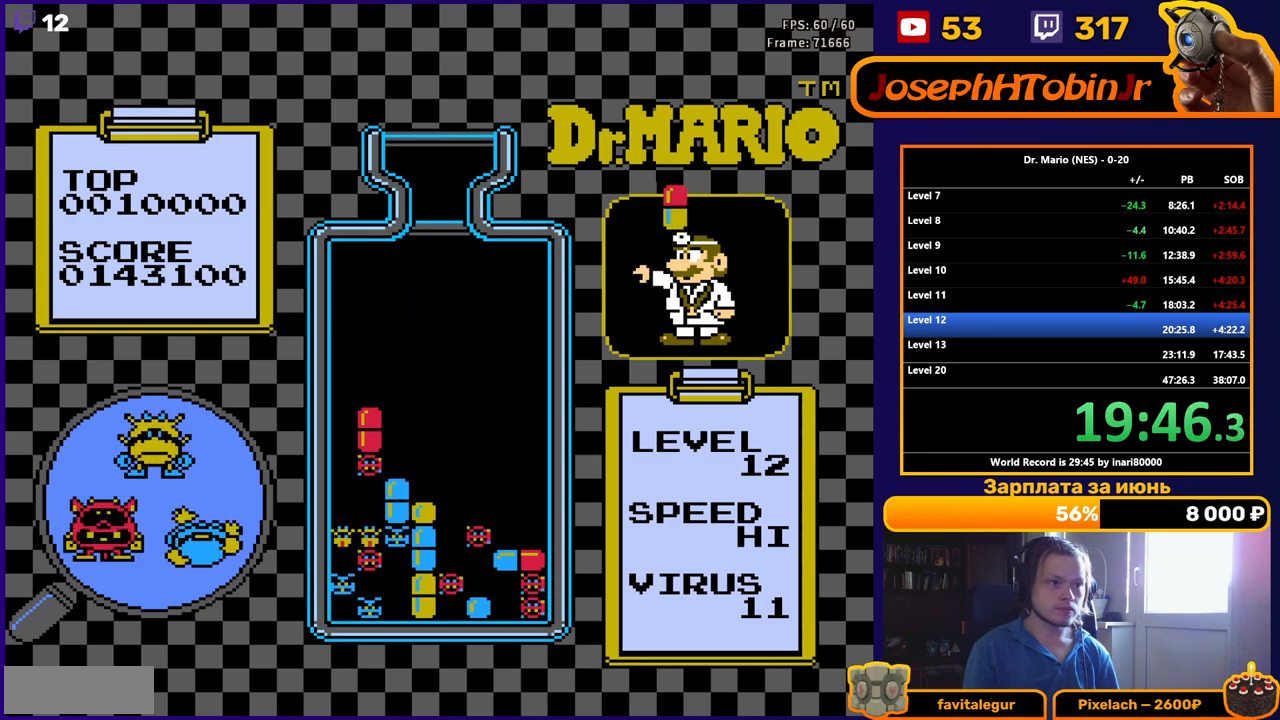
{"buttons": ["DPAD_LEFT"], "events": [[83, "DPAD_LEFT", "down"]]}
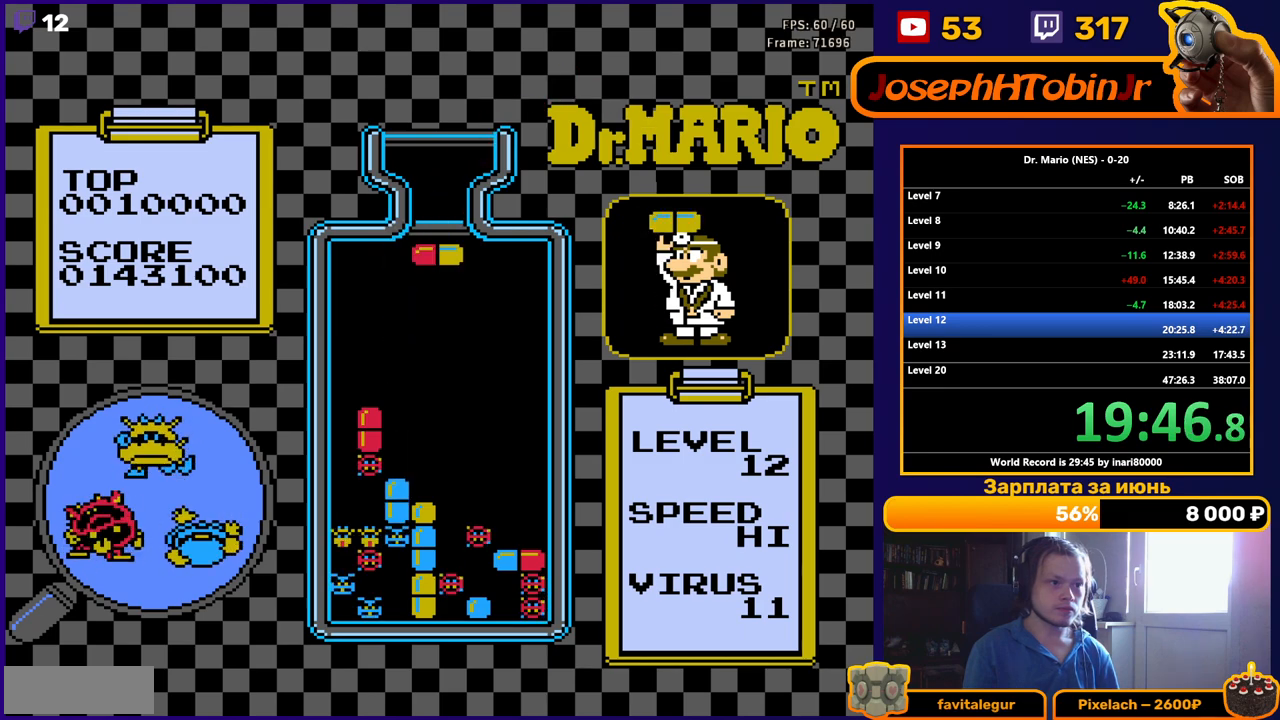
{"buttons": ["DPAD_DOWN"], "events": [[50, "B", "down"], [150, "B", "up"], [200, "B", "down"], [317, "B", "up"], [317, "DPAD_DOWN", "down"], [317, "DPAD_LEFT", "up"]]}
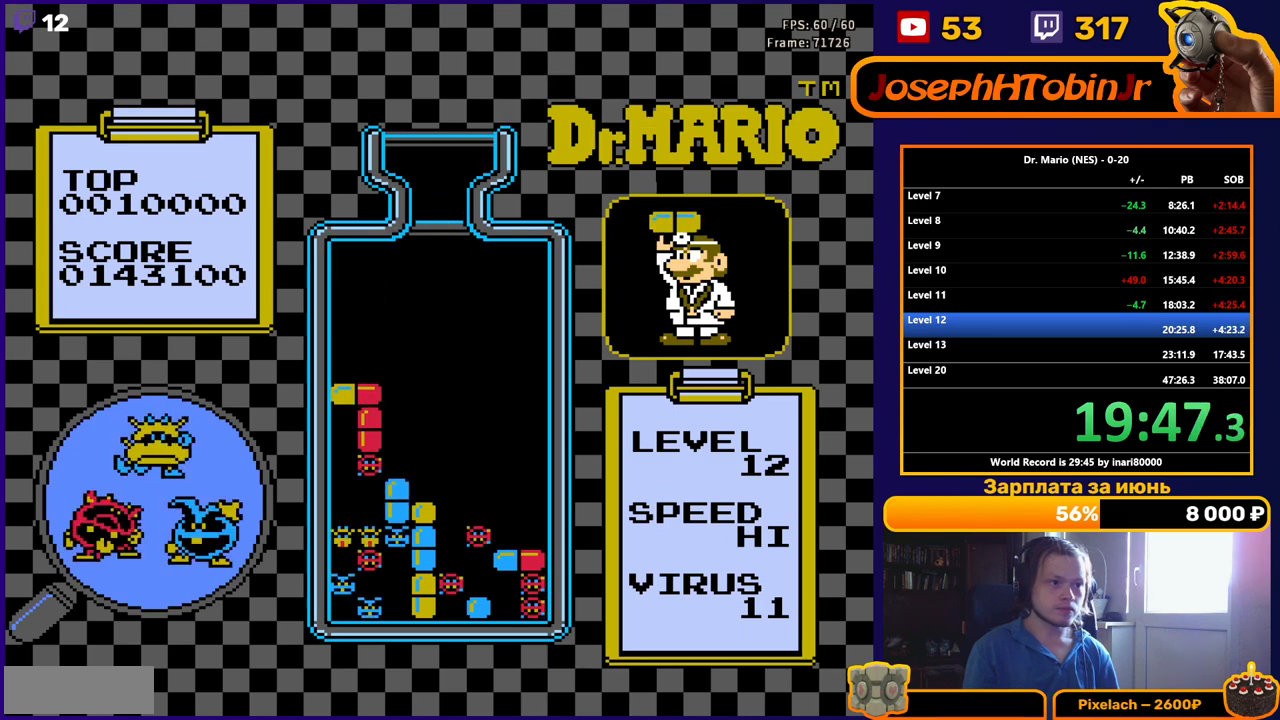
{"buttons": ["DPAD_DOWN"], "events": [[150, "DPAD_DOWN", "up"], [250, "DPAD_DOWN", "down"], [400, "DPAD_DOWN", "up"], [483, "DPAD_DOWN", "down"]]}
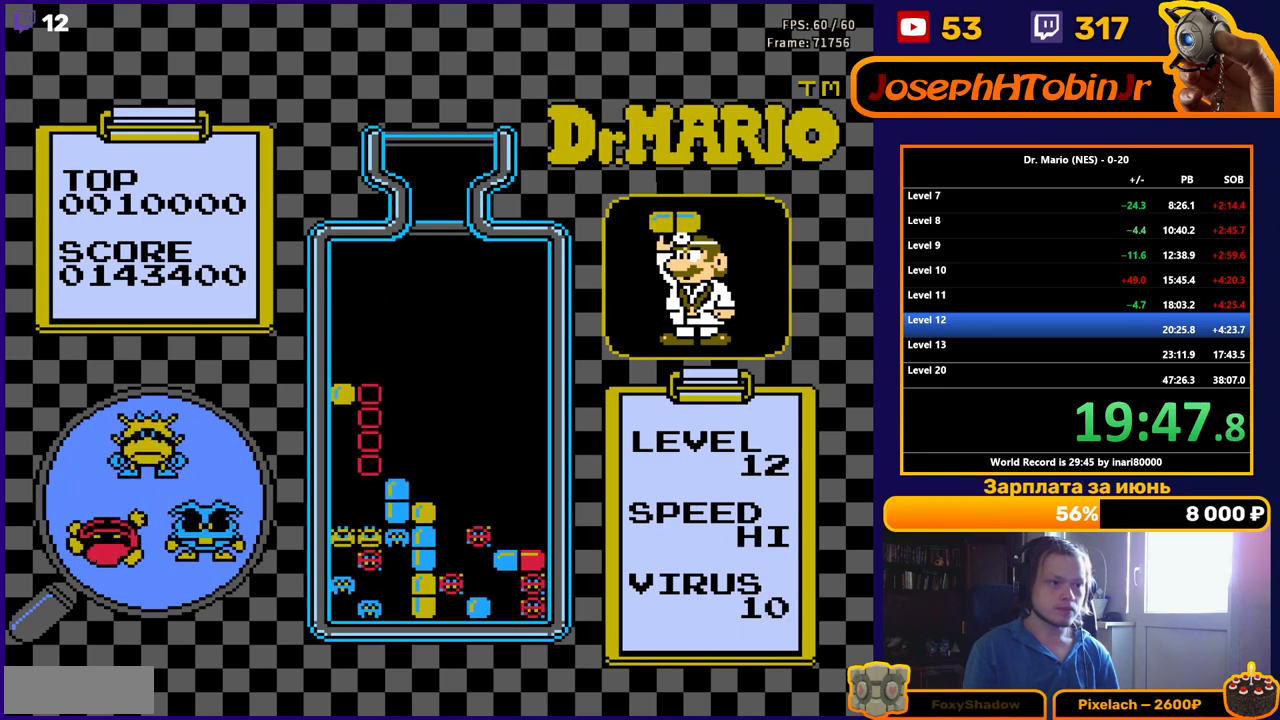
{"buttons": ["DPAD_DOWN"], "events": [[167, "DPAD_DOWN", "up"], [233, "DPAD_DOWN", "down"]]}
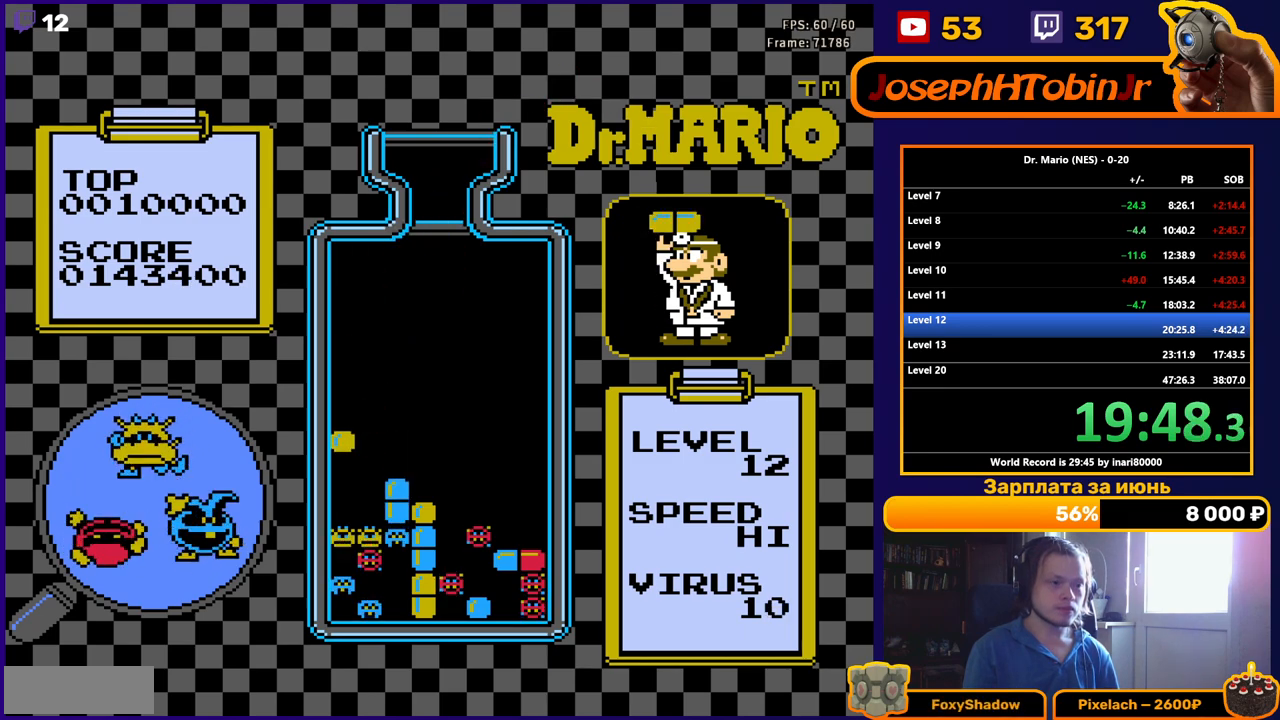
{"buttons": [], "events": [[17, "DPAD_DOWN", "up"]]}
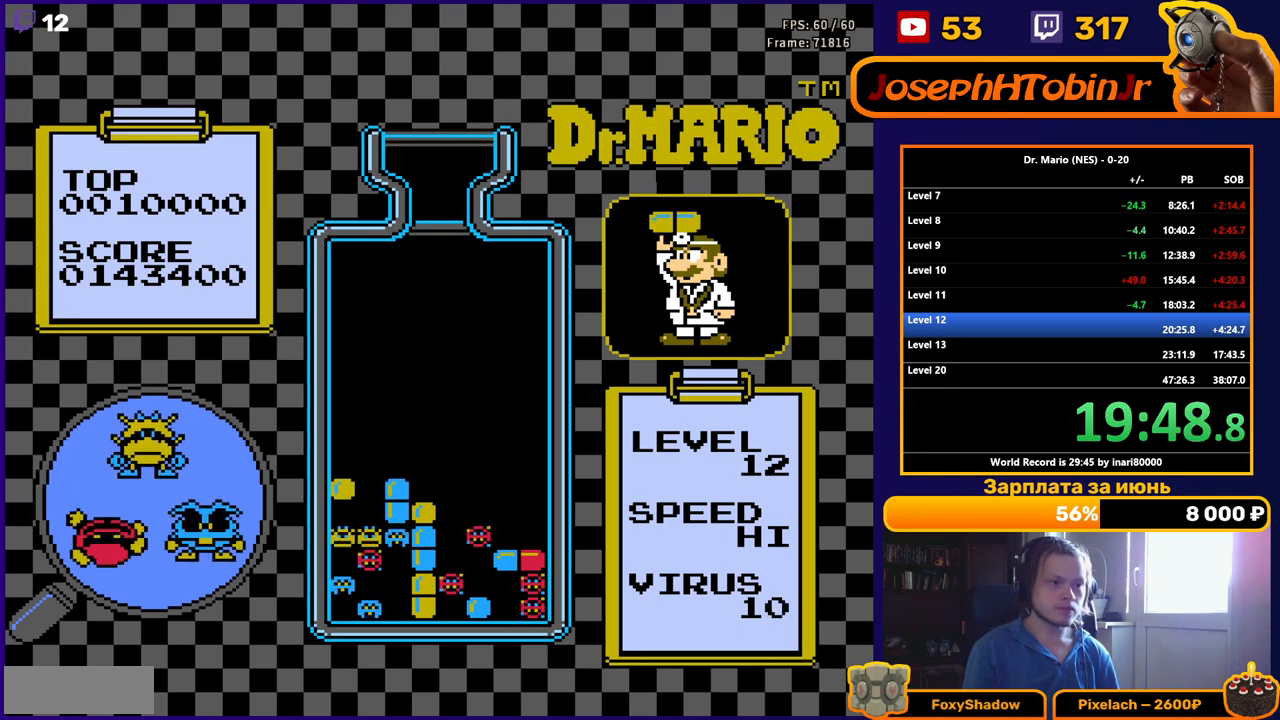
{"buttons": [], "events": []}